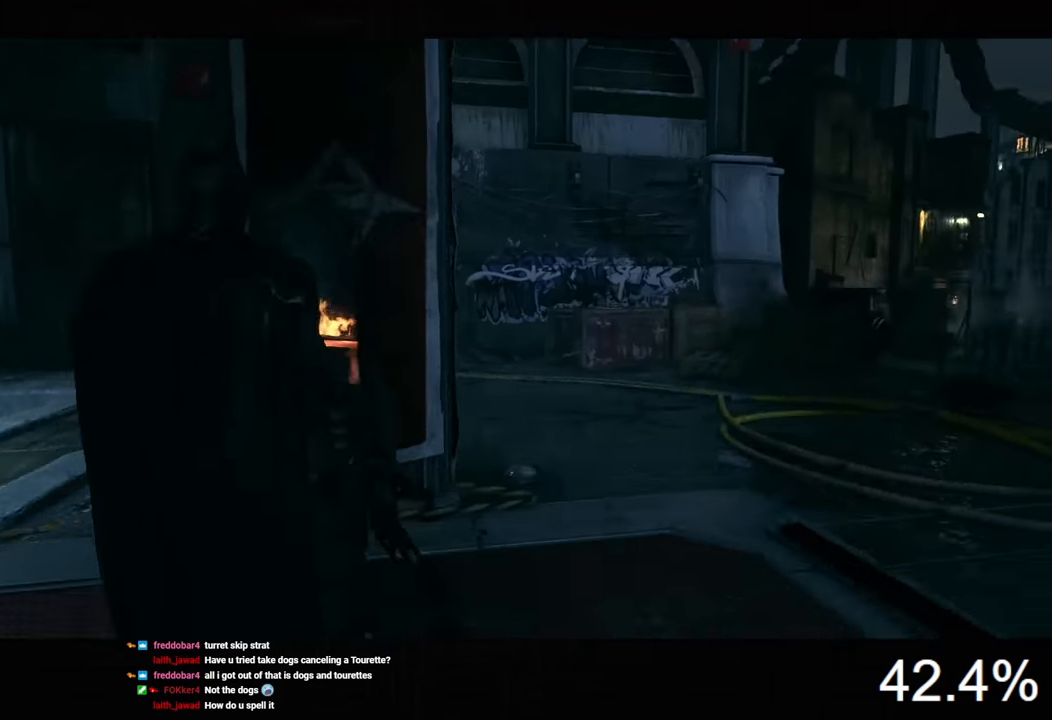
Gameplay with keyboard and mouse; each line is a JSON object with the keys and mouse buttons held at the frame after it. "events" lists presses ("down") and releases ("up") of "1", "2", "3", "4", "5", "a", "alt", "c", "caps_lock", "ctrl", "d", "e", "f", "g", "q", "r", "s", "shift", "space", "t", "tab", "v", "w", "x", "z", "mouse_left", "mouse_wheel" and "mouse_right" between this image and that frame as [ms after this image, input, new state], when the widget could be followed in between. "mouse_left", "mouse_wheel", "mouse_right" = the "left", "wheel", "right" buttons of the "mouse" list. No other keys are recorded. "wheel" means that the mouse wheel is clicked or scrolled. Not read: mouse_move.
{"keys": ["ctrl", "d"], "mouse": [], "events": []}
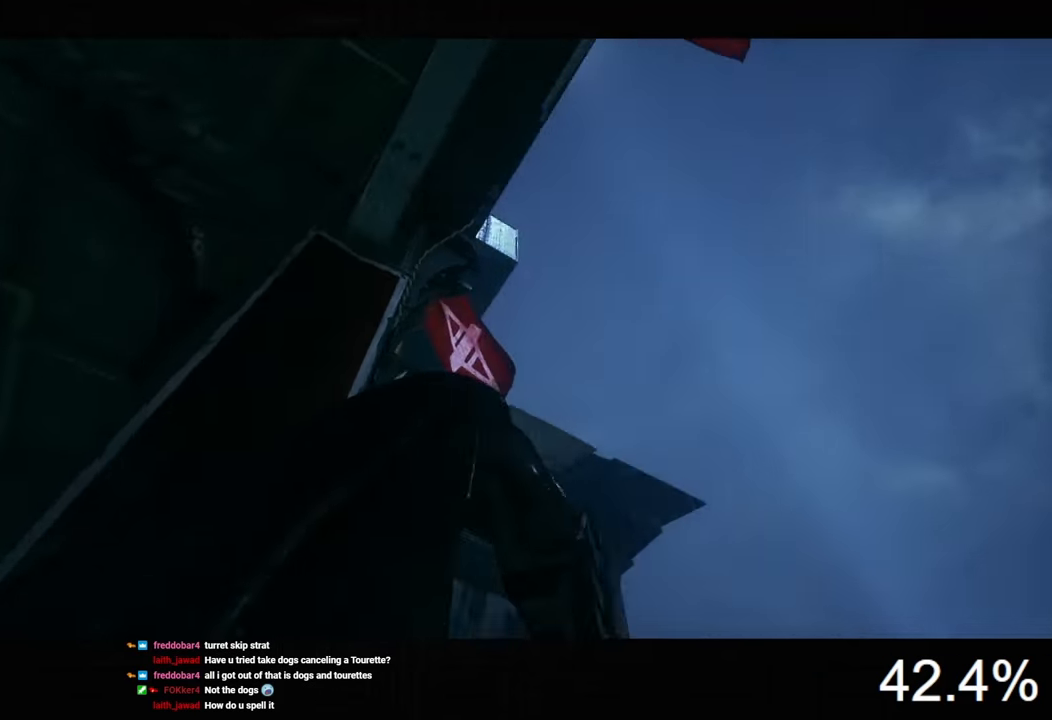
{"keys": ["d"], "mouse": [], "events": [[33, "ctrl", "up"]]}
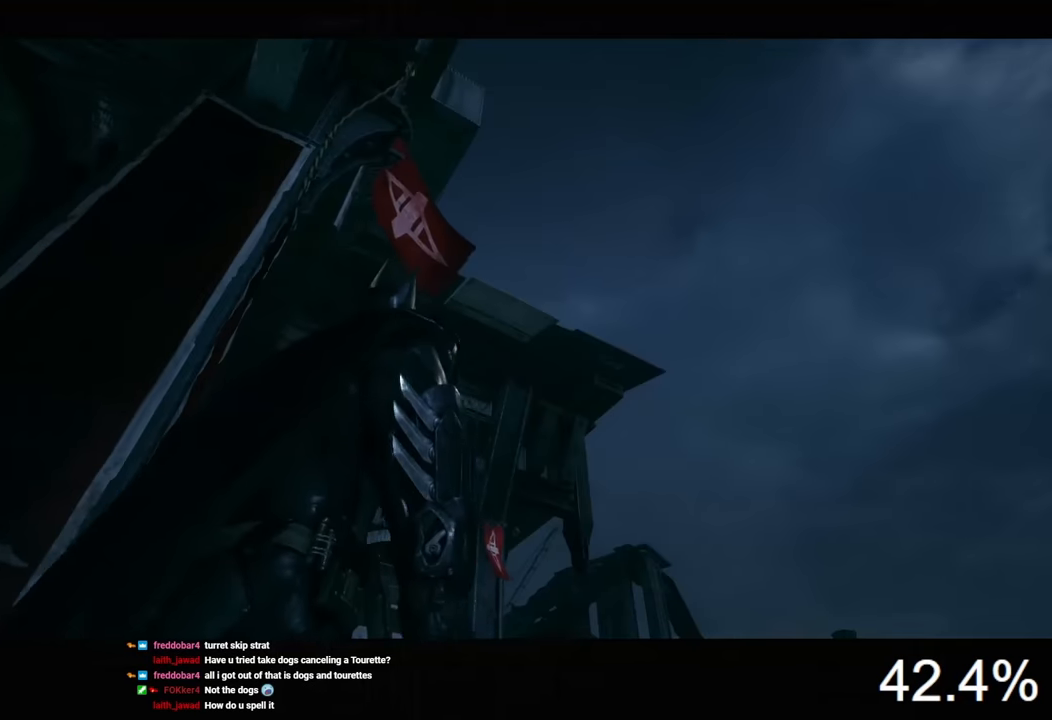
{"keys": ["f"], "mouse": [], "events": [[33, "d", "up"], [200, "f", "down"], [367, "f", "up"], [467, "f", "down"]]}
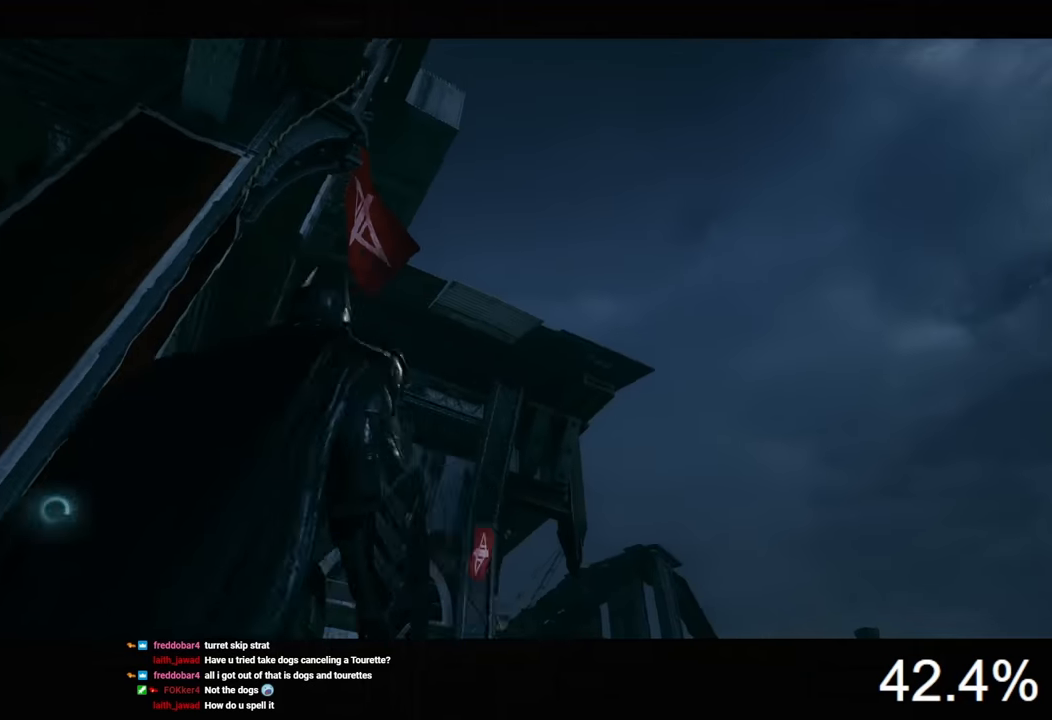
{"keys": [], "mouse": [], "events": [[33, "f", "up"], [133, "f", "down"], [200, "f", "up"], [433, "space", "down"], [500, "space", "up"]]}
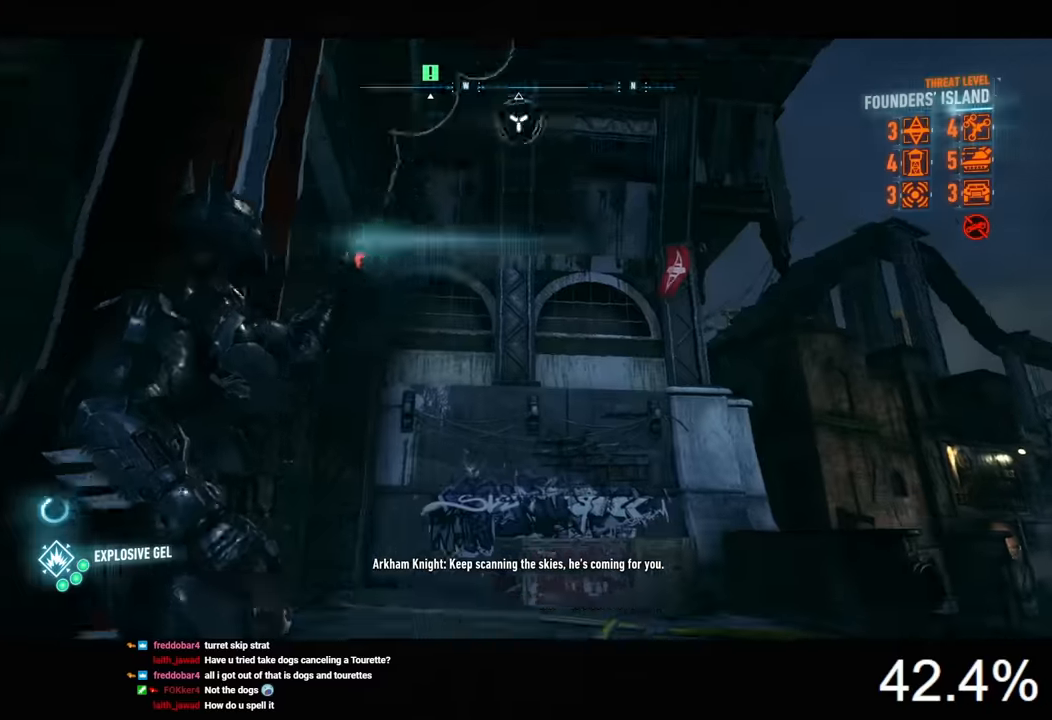
{"keys": ["space"], "mouse": [], "events": [[67, "space", "down"], [133, "space", "up"], [200, "space", "down"], [267, "space", "up"], [333, "space", "down"], [400, "space", "up"], [467, "space", "down"]]}
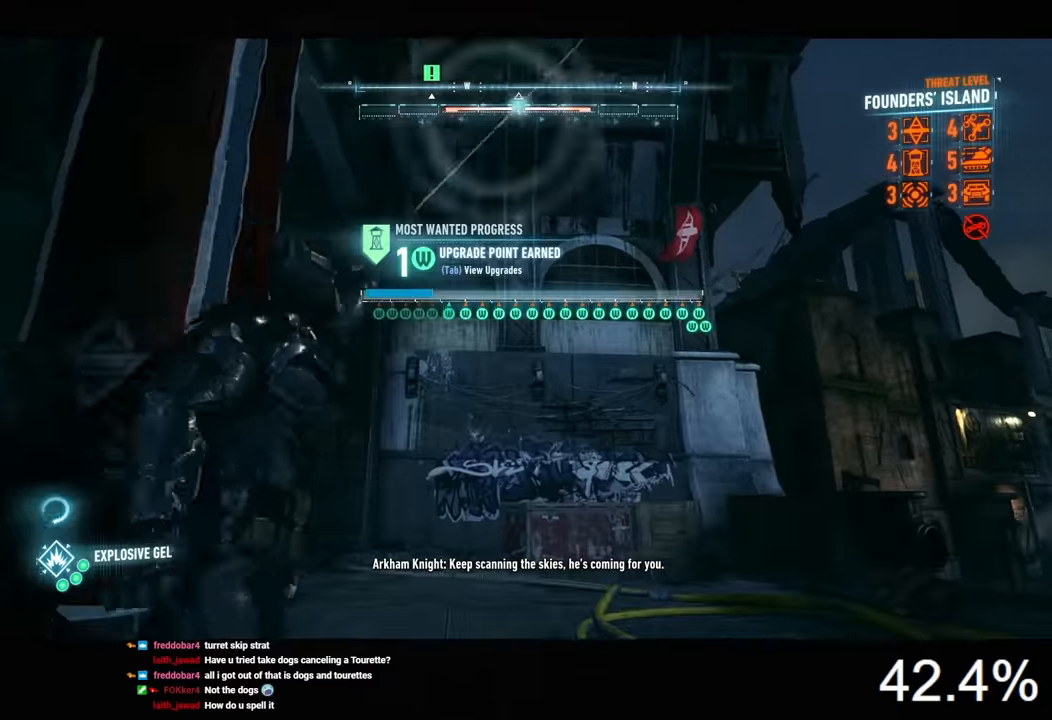
{"keys": ["space"], "mouse": [], "events": []}
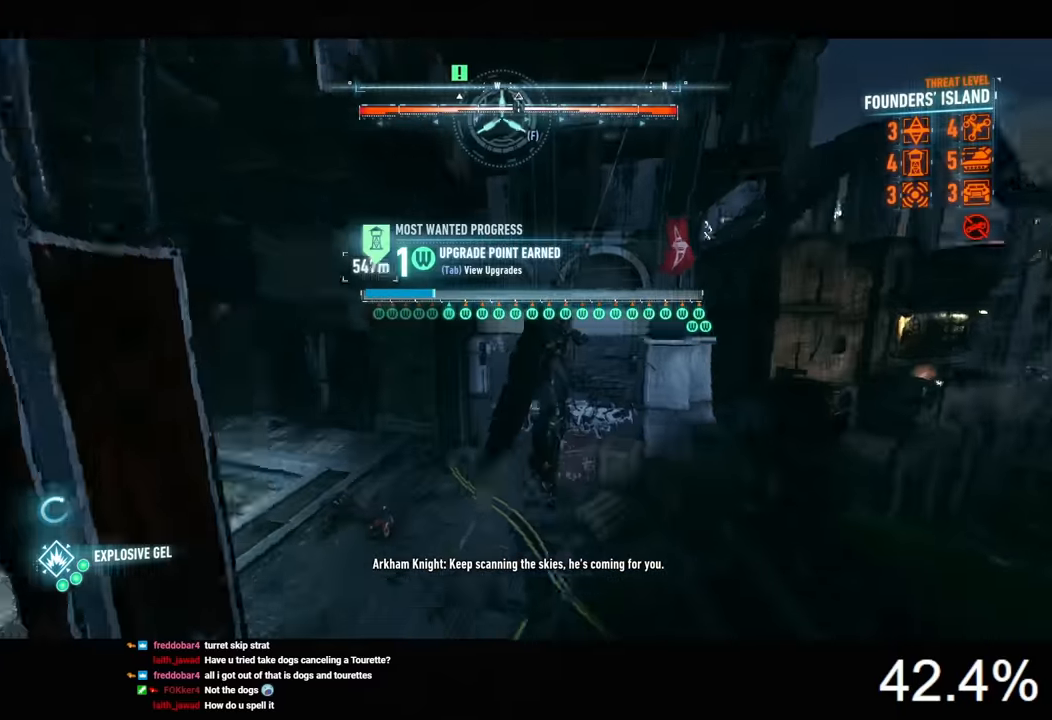
{"keys": ["space"], "mouse": [], "events": []}
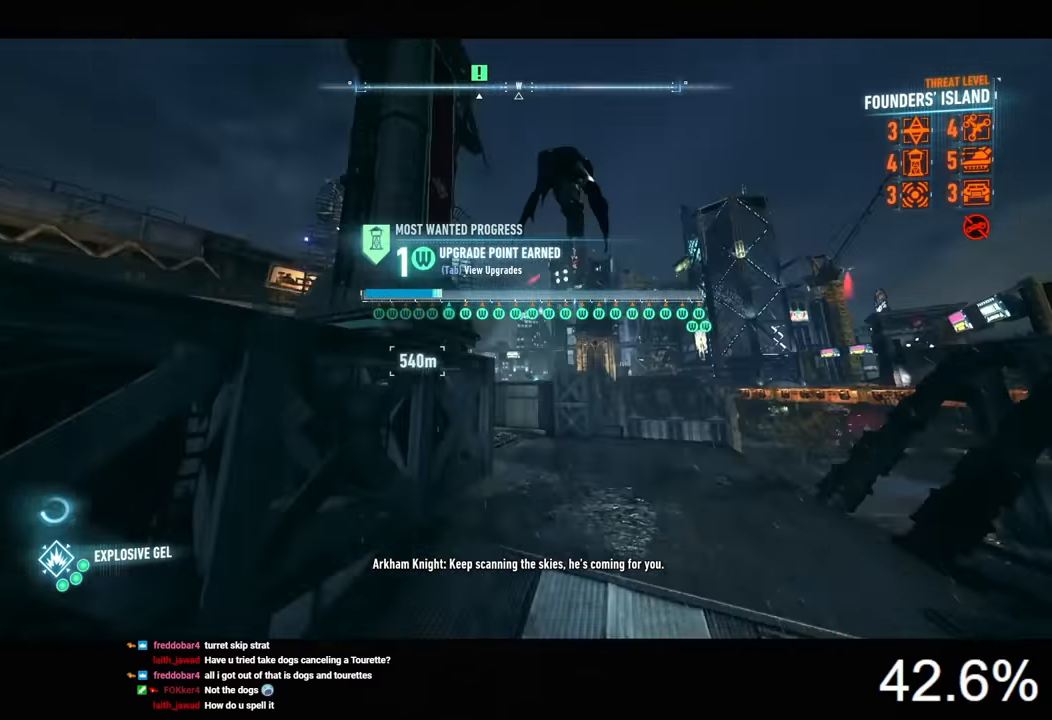
{"keys": ["space"], "mouse": [], "events": []}
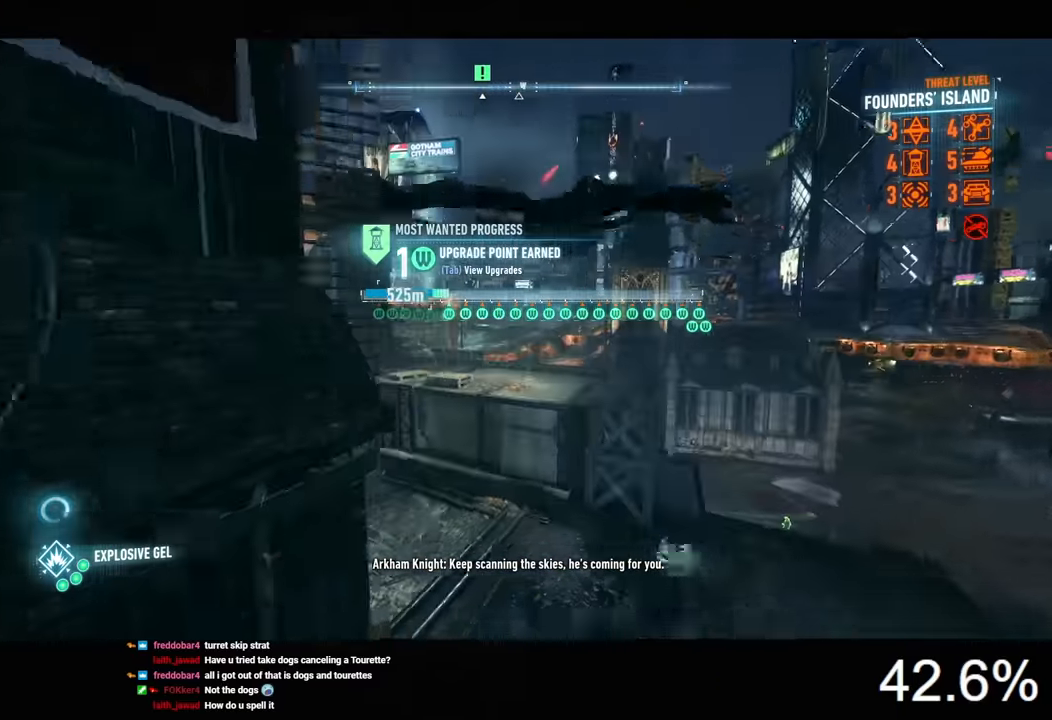
{"keys": ["space"], "mouse": []}
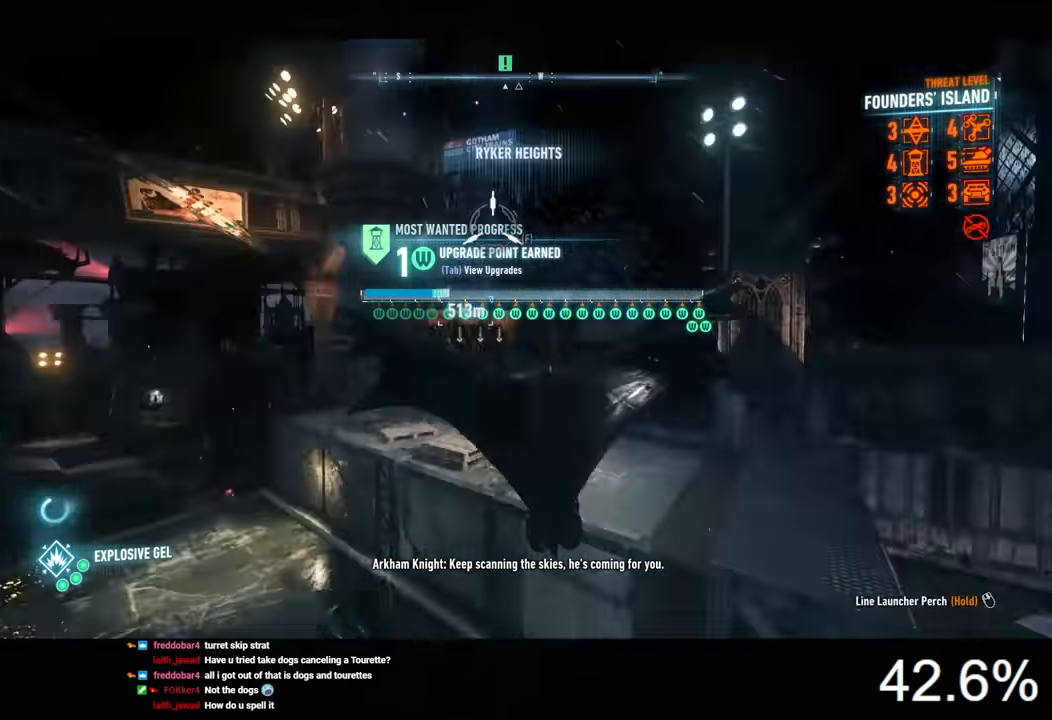
{"keys": ["space"], "mouse": [], "events": [[167, "f", "down"], [267, "f", "up"]]}
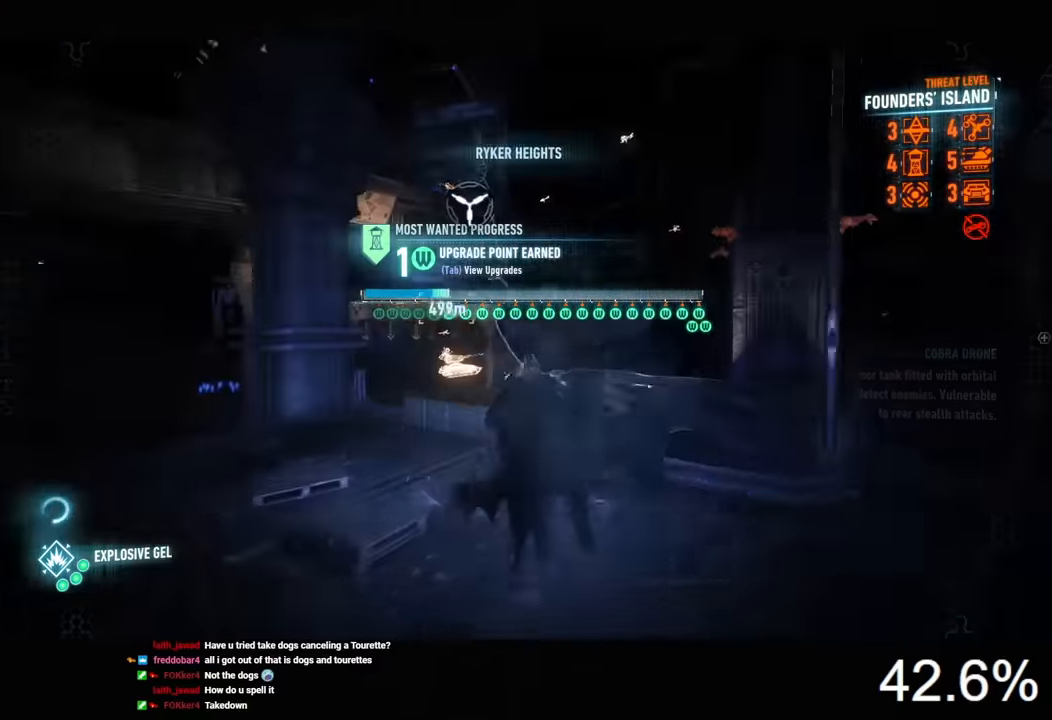
{"keys": ["space"], "mouse": [], "events": []}
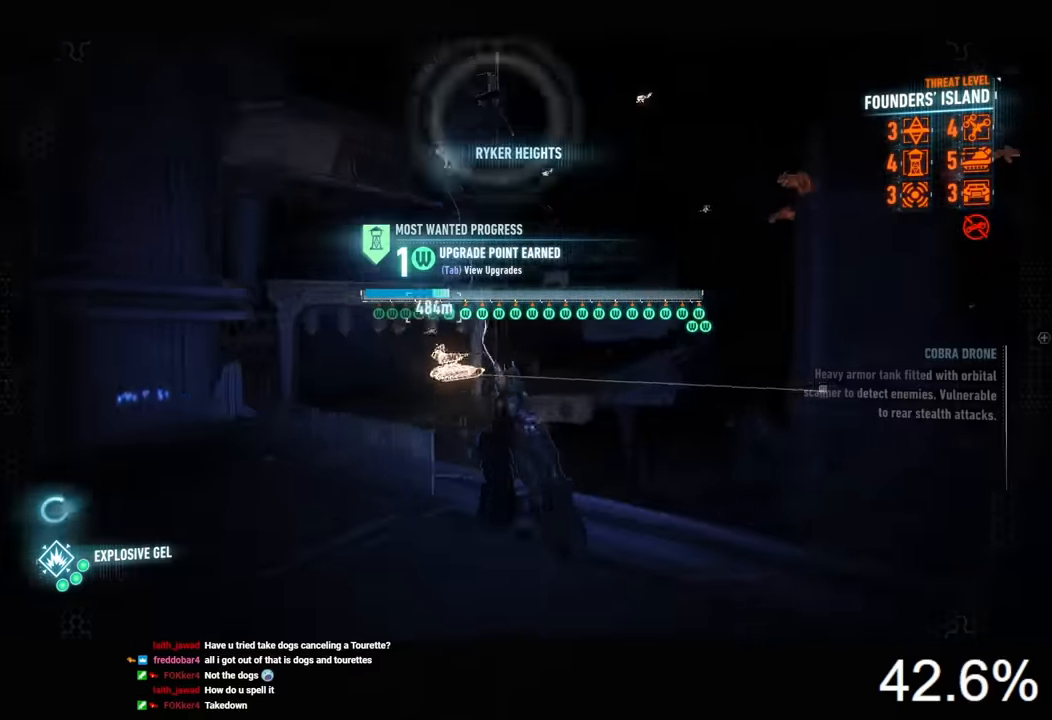
{"keys": ["space"], "mouse": [], "events": []}
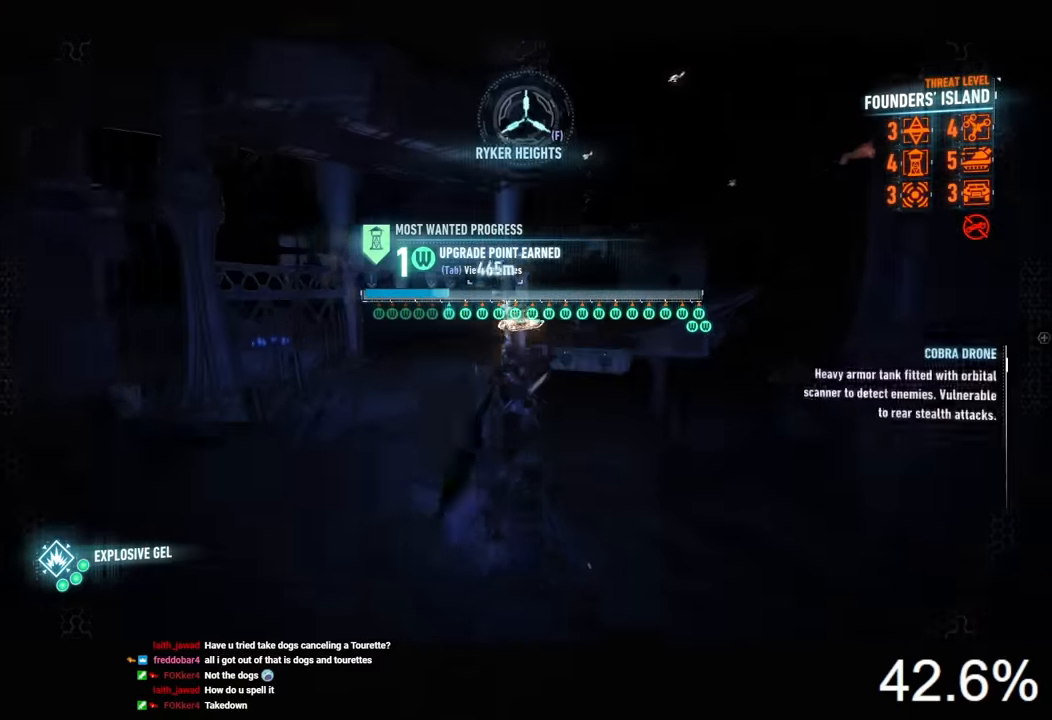
{"keys": ["space"], "mouse": [], "events": [[267, "x", "down"], [367, "x", "up"]]}
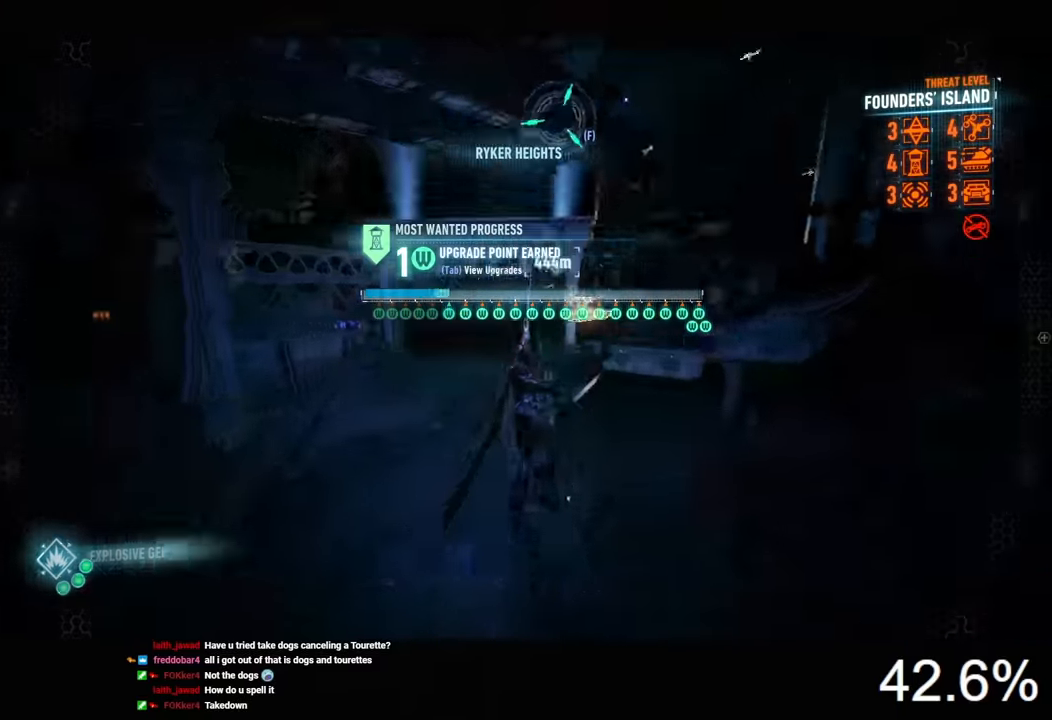
{"keys": ["a", "space", "w"], "mouse": [], "events": [[267, "a", "down"], [333, "w", "down"]]}
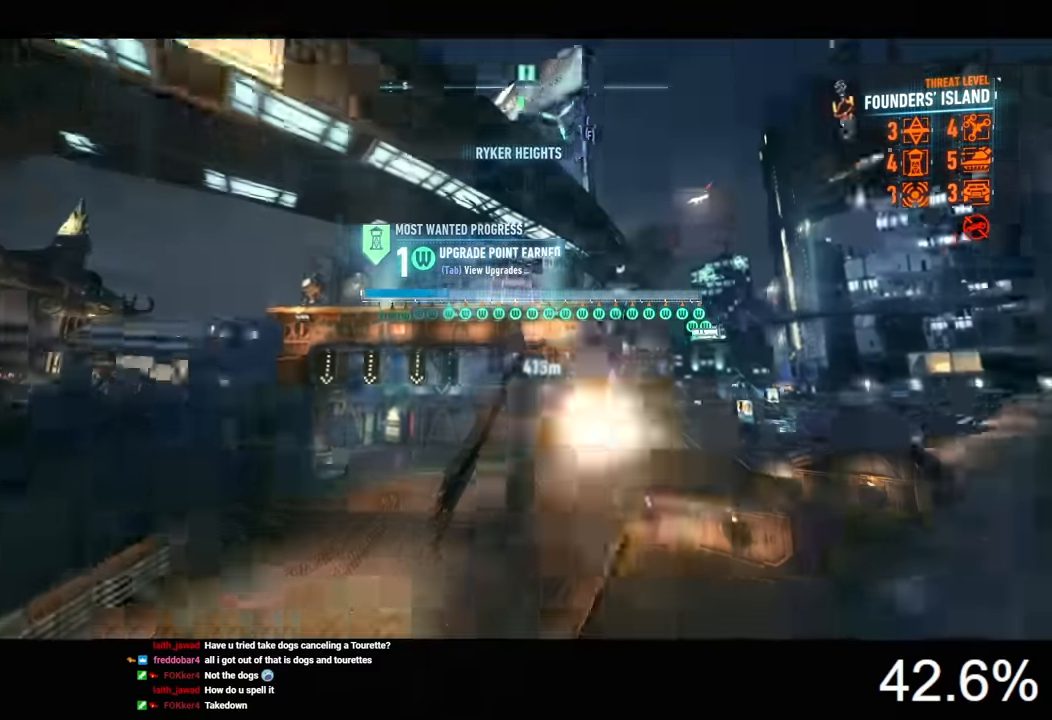
{"keys": ["space"], "mouse": ["wheel"], "events": [[333, "a", "up"], [367, "w", "up"], [467, "mouse_wheel", "down"]]}
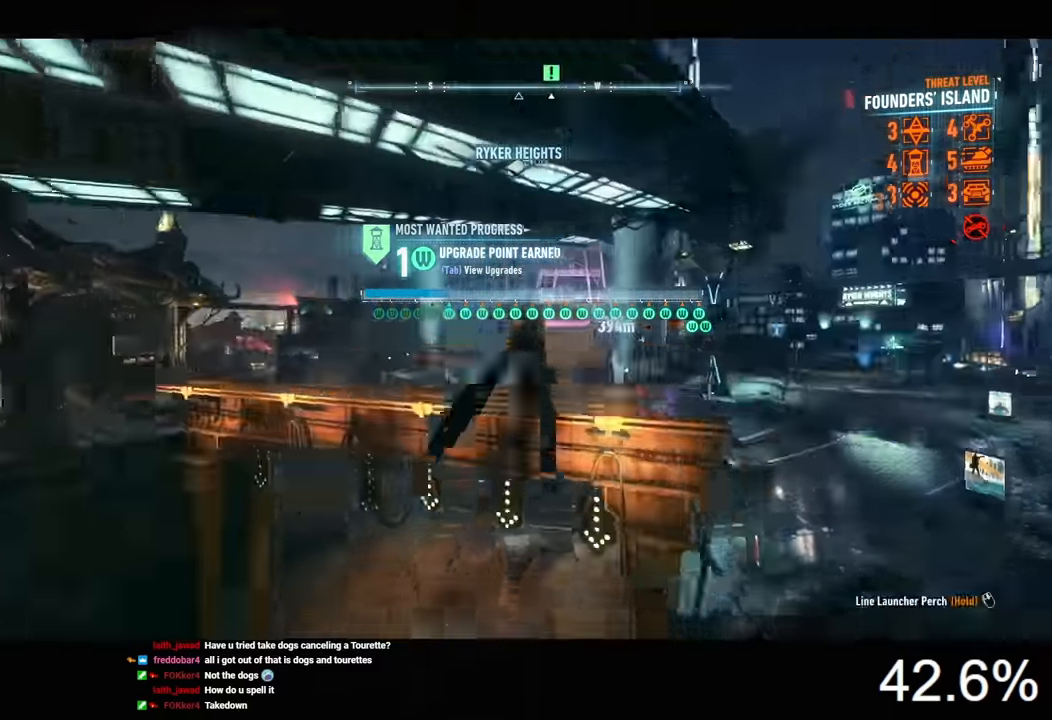
{"keys": ["space"], "mouse": [], "events": [[67, "mouse_wheel", "up"]]}
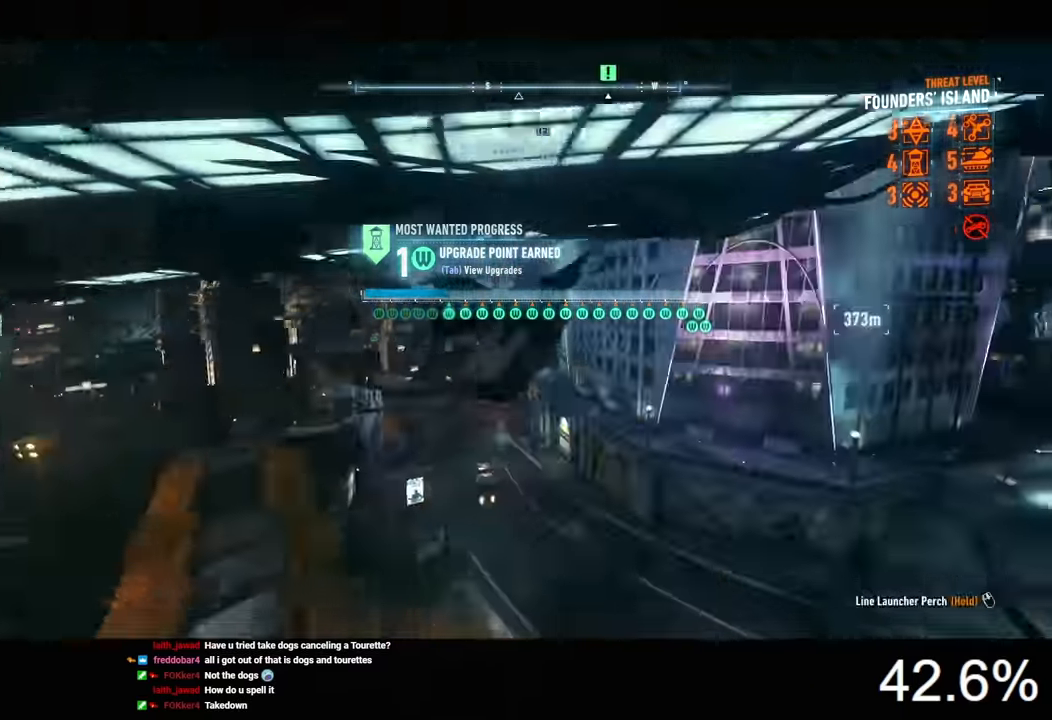
{"keys": ["space"], "mouse": [], "events": []}
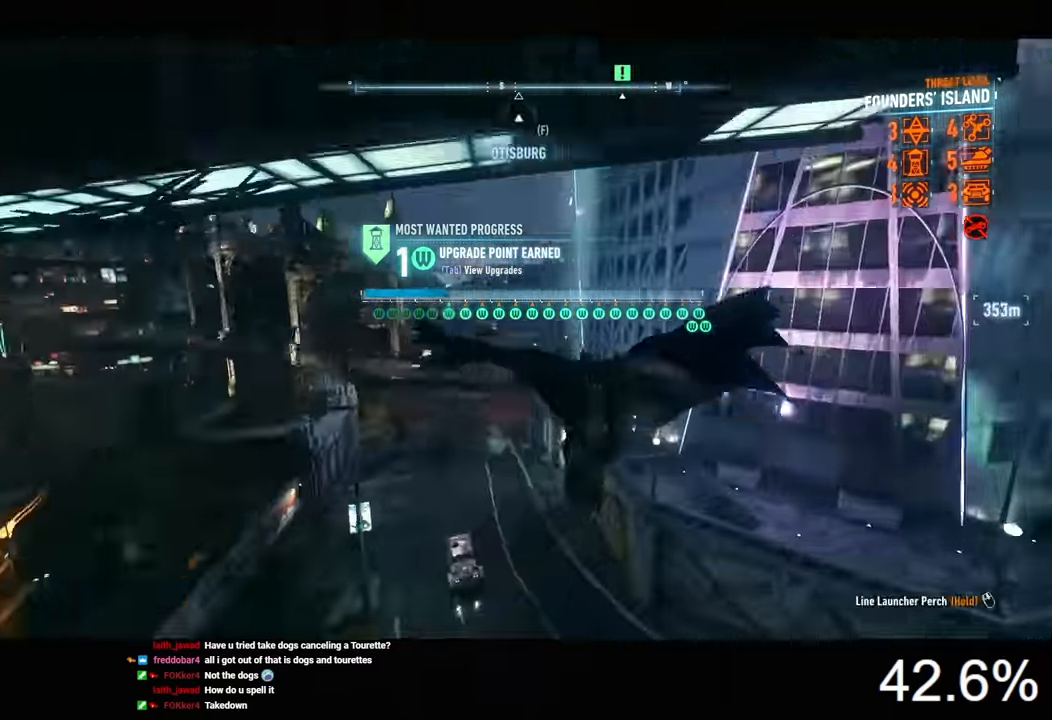
{"keys": ["space"], "mouse": [], "events": []}
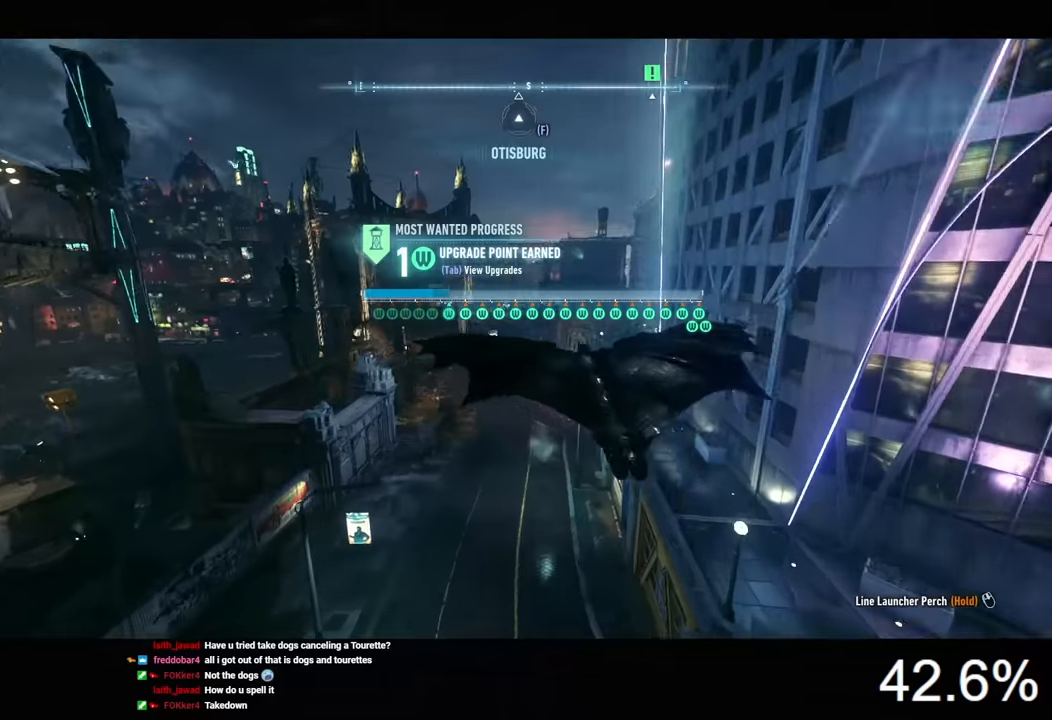
{"keys": ["space"], "mouse": [], "events": []}
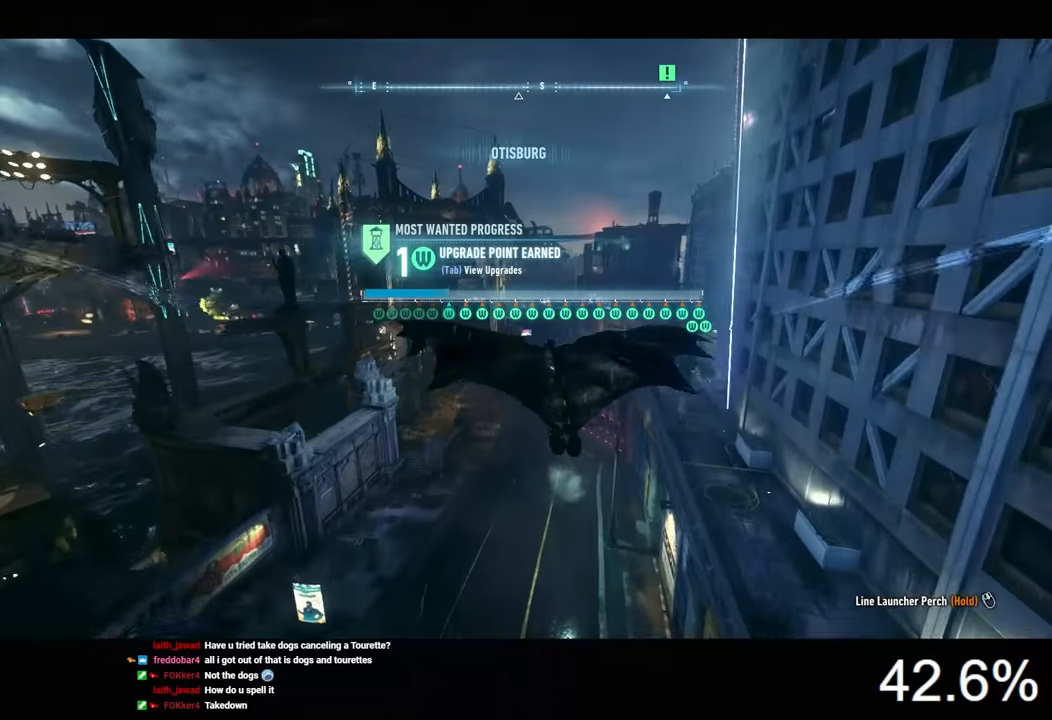
{"keys": ["space"], "mouse": [], "events": [[133, "x", "down"], [200, "x", "up"]]}
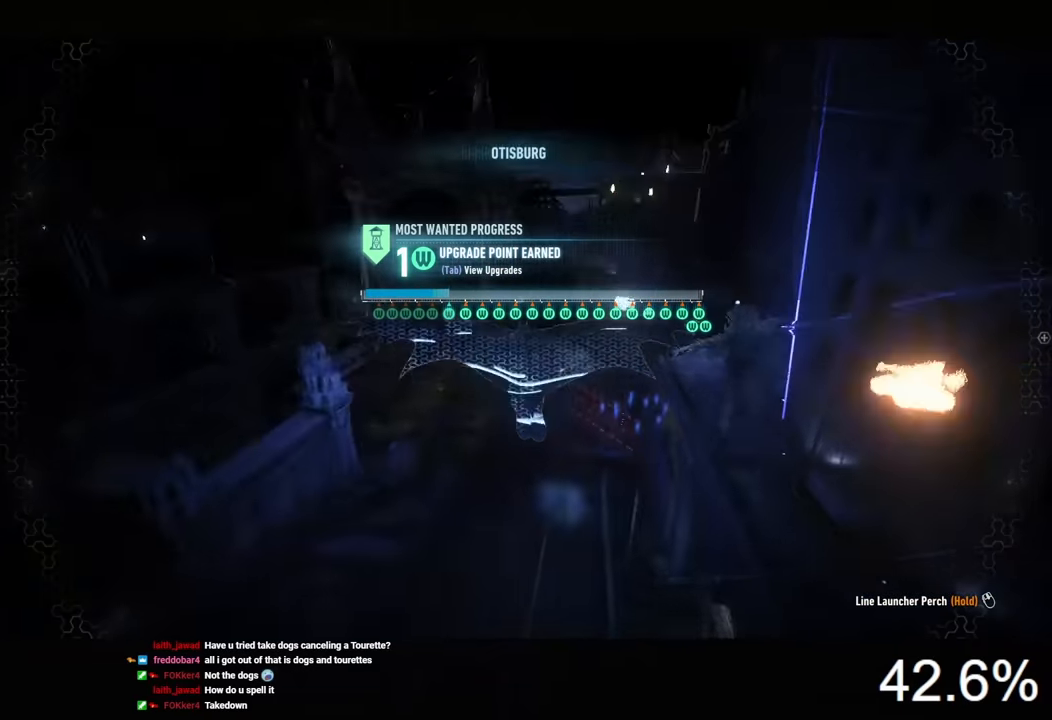
{"keys": ["space"], "mouse": [], "events": []}
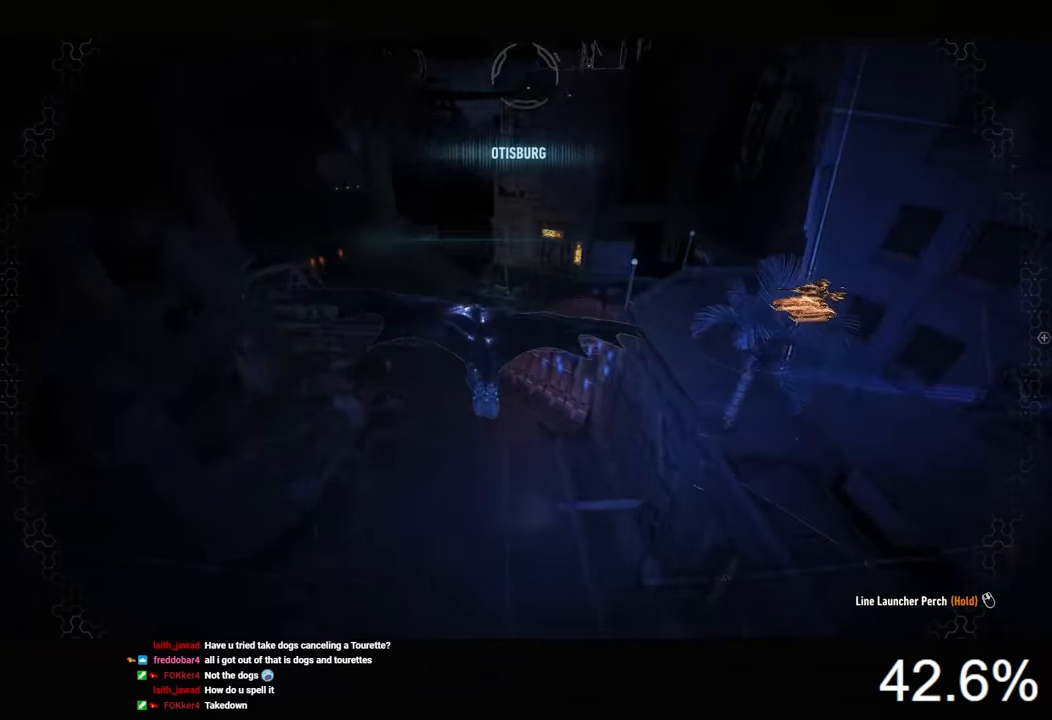
{"keys": ["space"], "mouse": [], "events": [[300, "x", "down"], [400, "x", "up"]]}
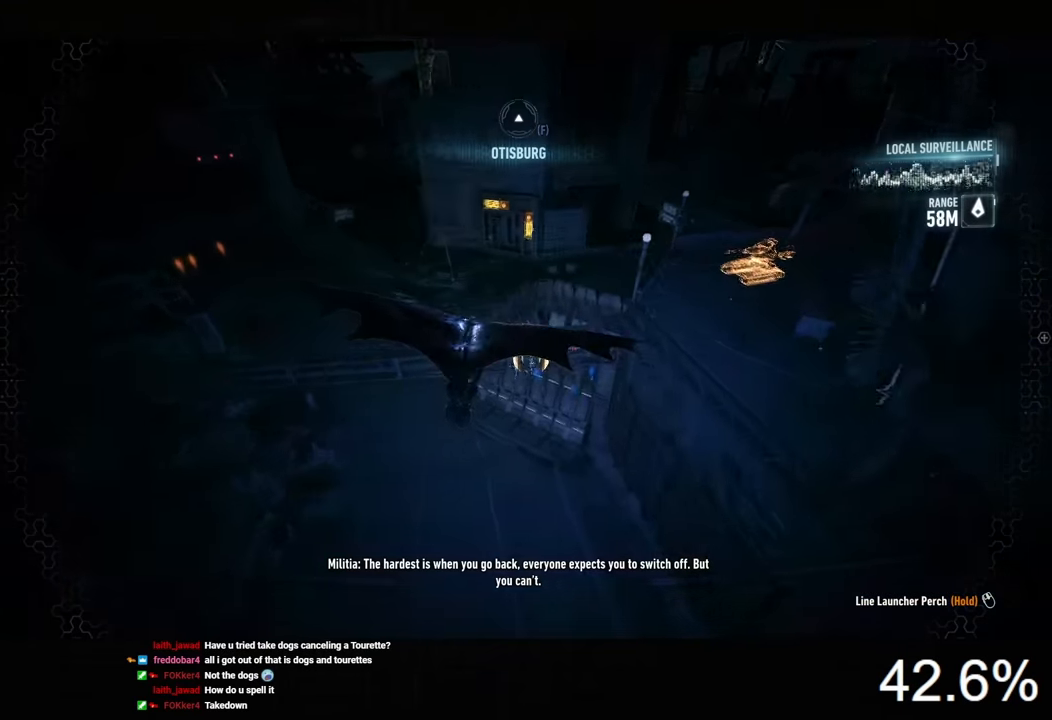
{"keys": ["space"], "mouse": [], "events": []}
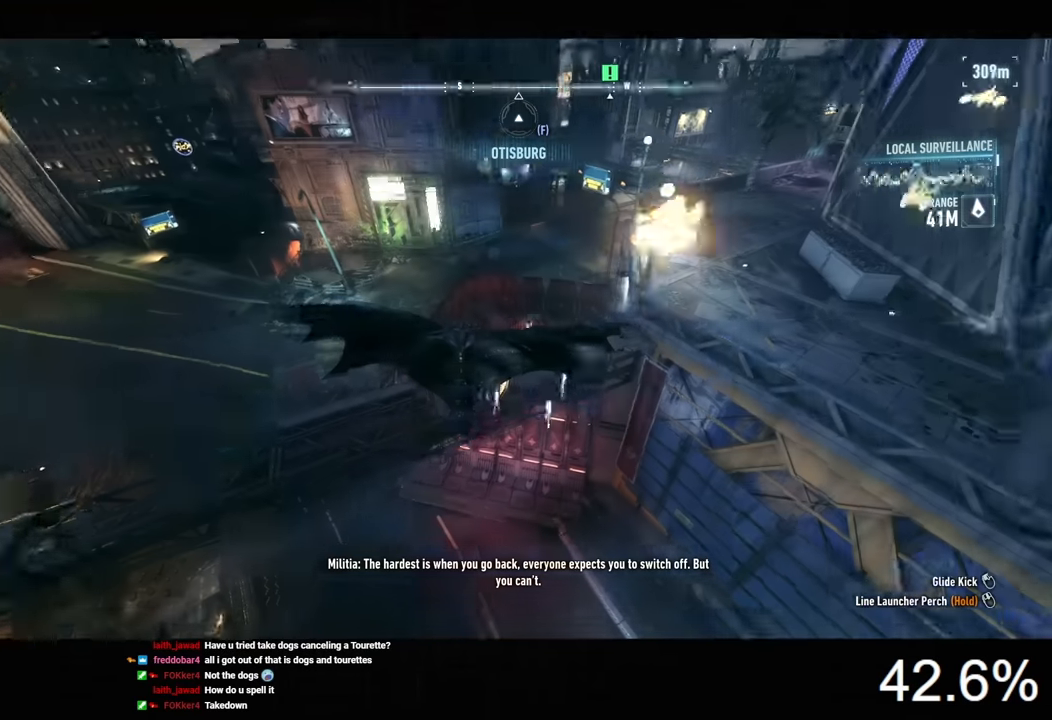
{"keys": ["ctrl", "space"], "mouse": [], "events": [[267, "ctrl", "down"]]}
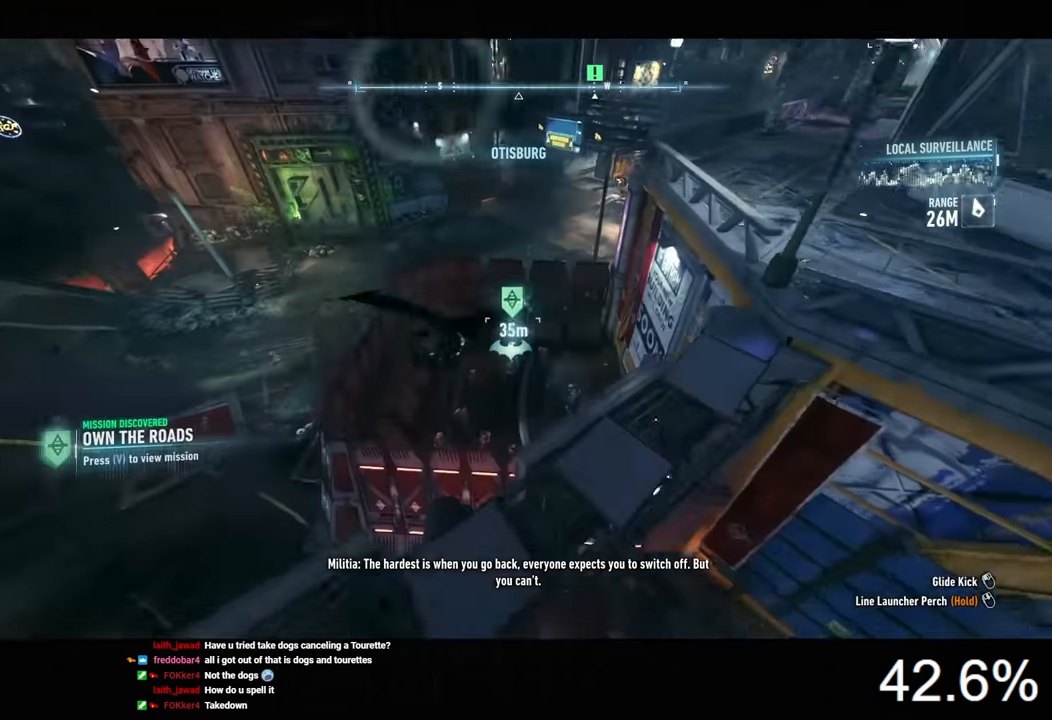
{"keys": ["space"], "mouse": [], "events": [[500, "ctrl", "up"]]}
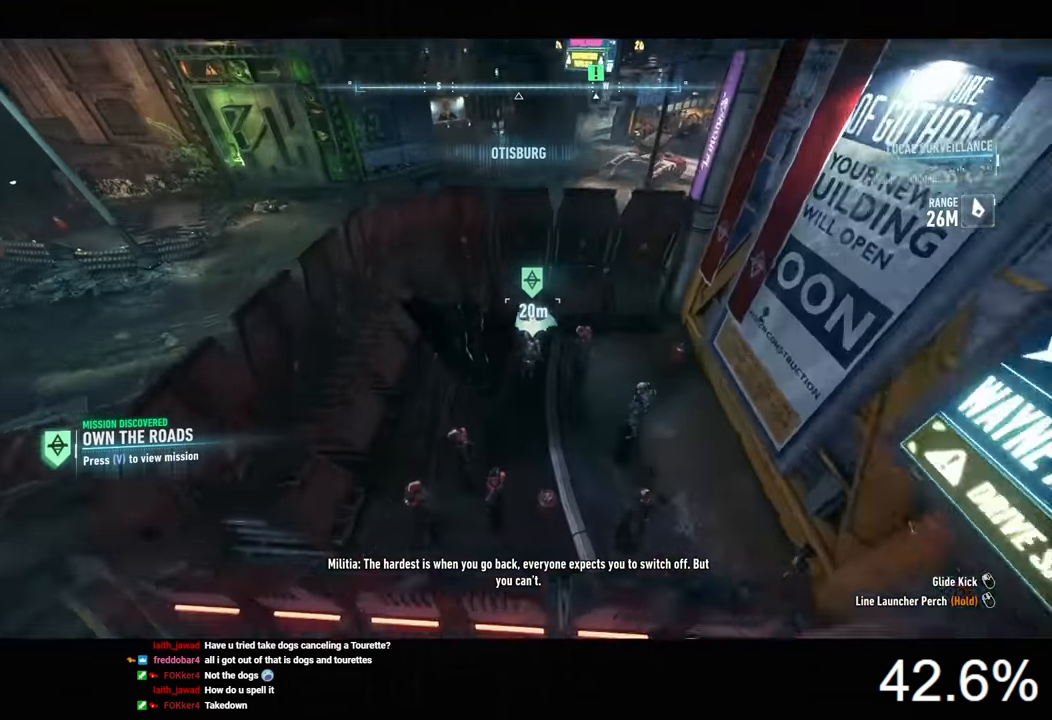
{"keys": [], "mouse": [], "events": [[133, "space", "up"]]}
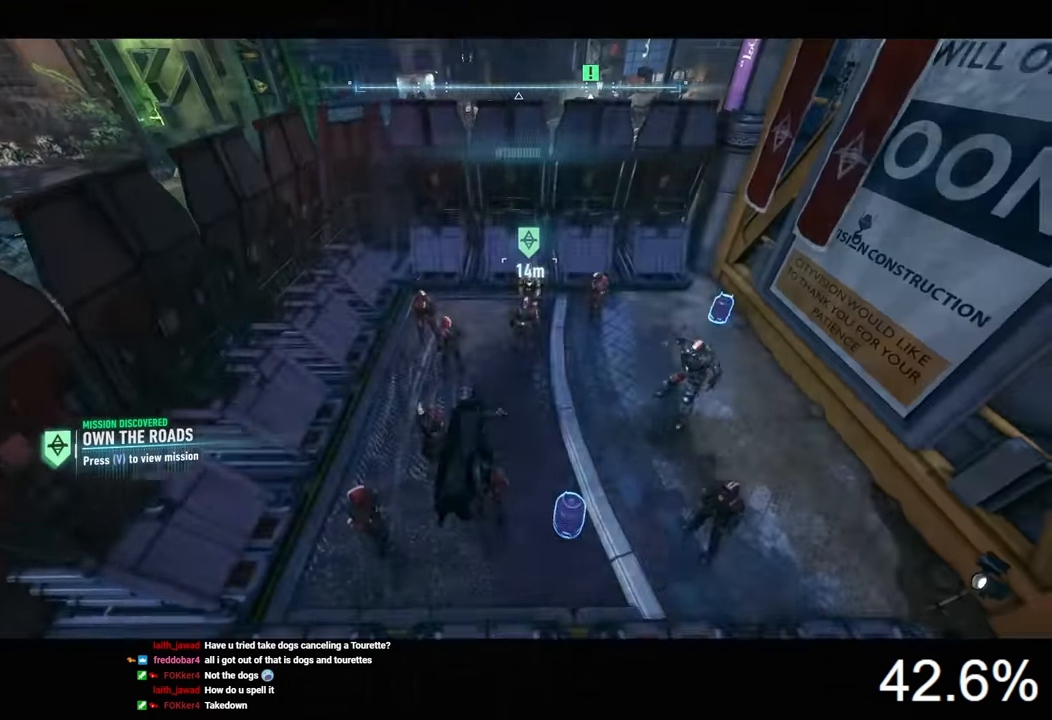
{"keys": ["a", "s"], "mouse": [], "events": [[267, "a", "down"], [467, "s", "down"]]}
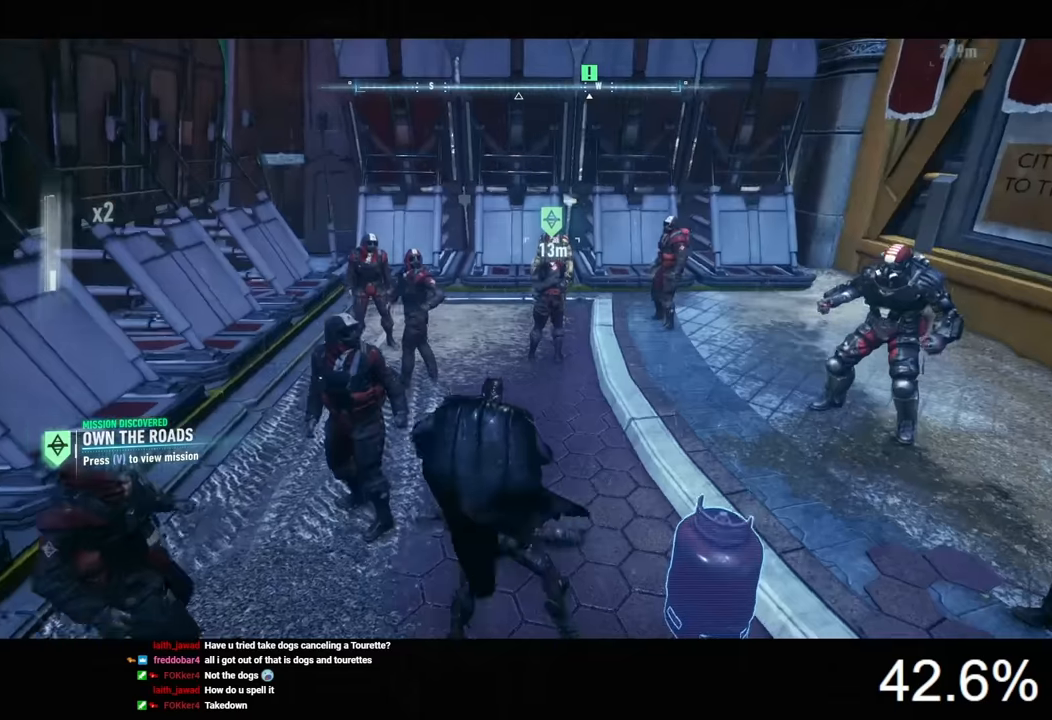
{"keys": ["a", "s"], "mouse": ["left"], "events": [[467, "mouse_left", "down"]]}
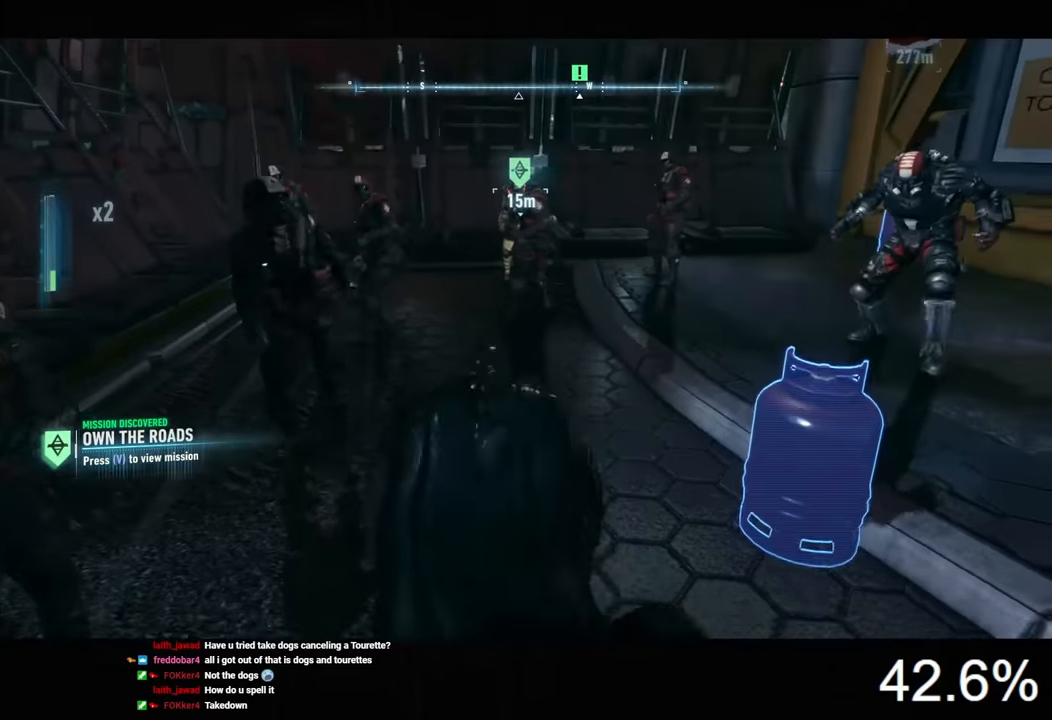
{"keys": [], "mouse": [], "events": [[100, "mouse_left", "up"], [167, "a", "up"], [167, "s", "up"]]}